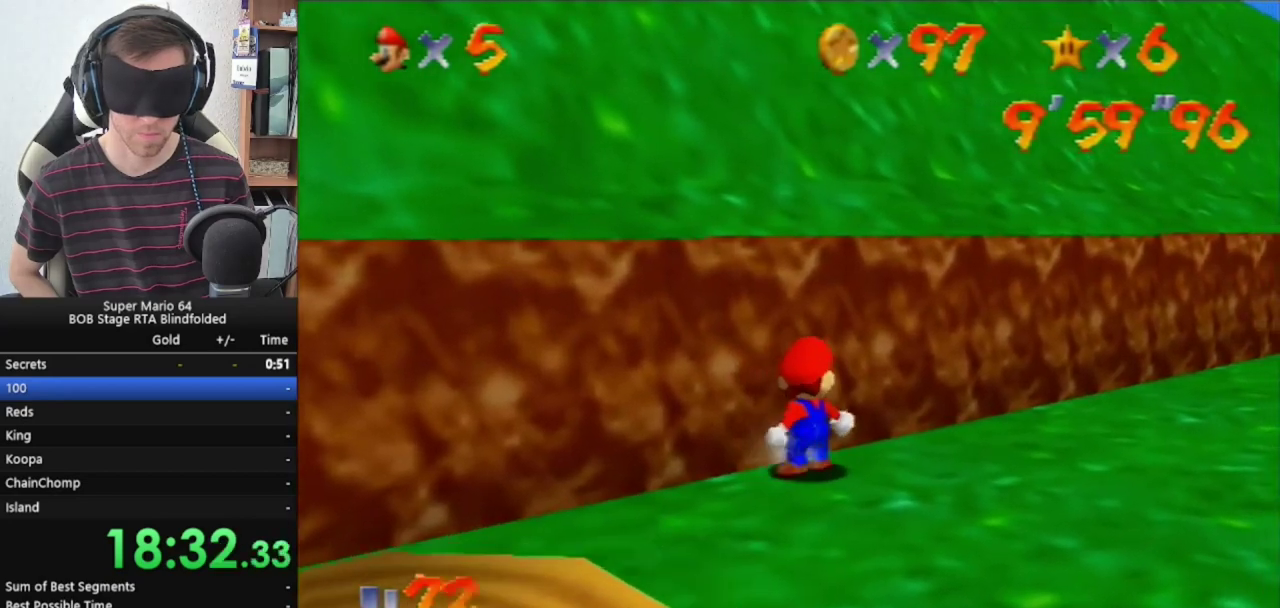
Gameplay with a controller (Nintendo layout); each line is a JSON object with the inputs held at the frame after it. "events" lists button and stick changes between this image and that frame as [ms after this image, input, new state], when the widget could be followed in between. Not read: L3 R3.
{"buttons": [], "left_stick": "up-right", "events": [[33, "left_stick", "up-right"], [167, "C_RIGHT", "down"], [267, "C_RIGHT", "up"], [333, "C_RIGHT", "down"], [433, "C_RIGHT", "up"]]}
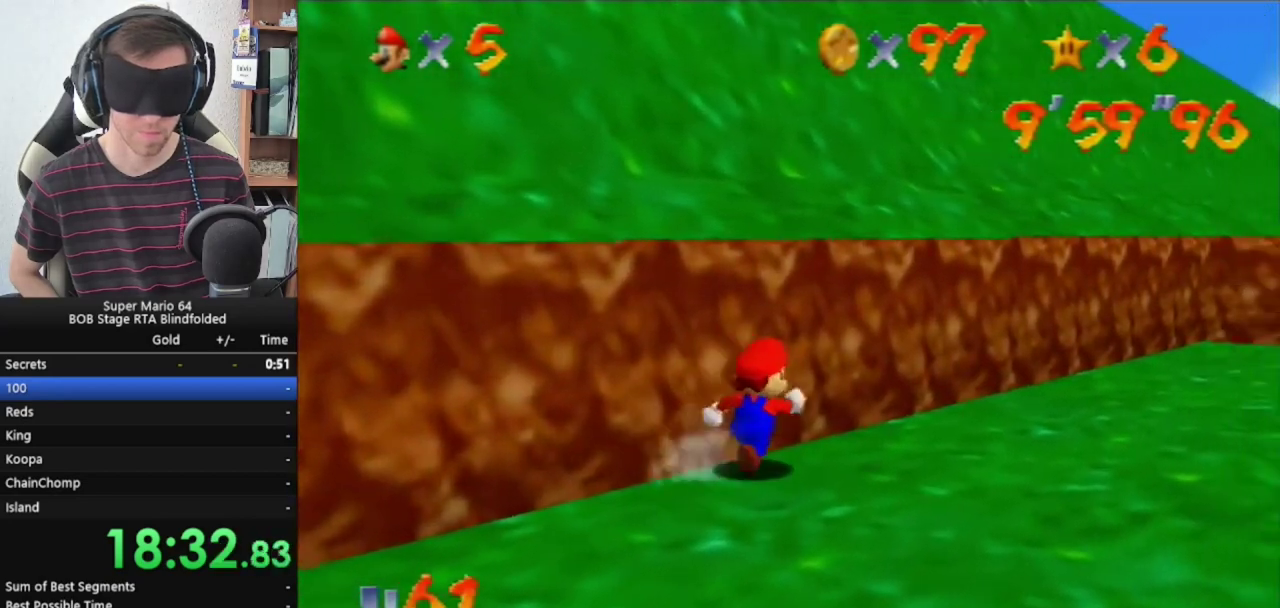
{"buttons": [], "left_stick": "up", "events": [[33, "C_RIGHT", "down"], [133, "C_RIGHT", "up"], [200, "left_stick", "up"], [233, "C_RIGHT", "down"], [300, "C_RIGHT", "up"], [400, "C_RIGHT", "down"], [500, "C_RIGHT", "up"]]}
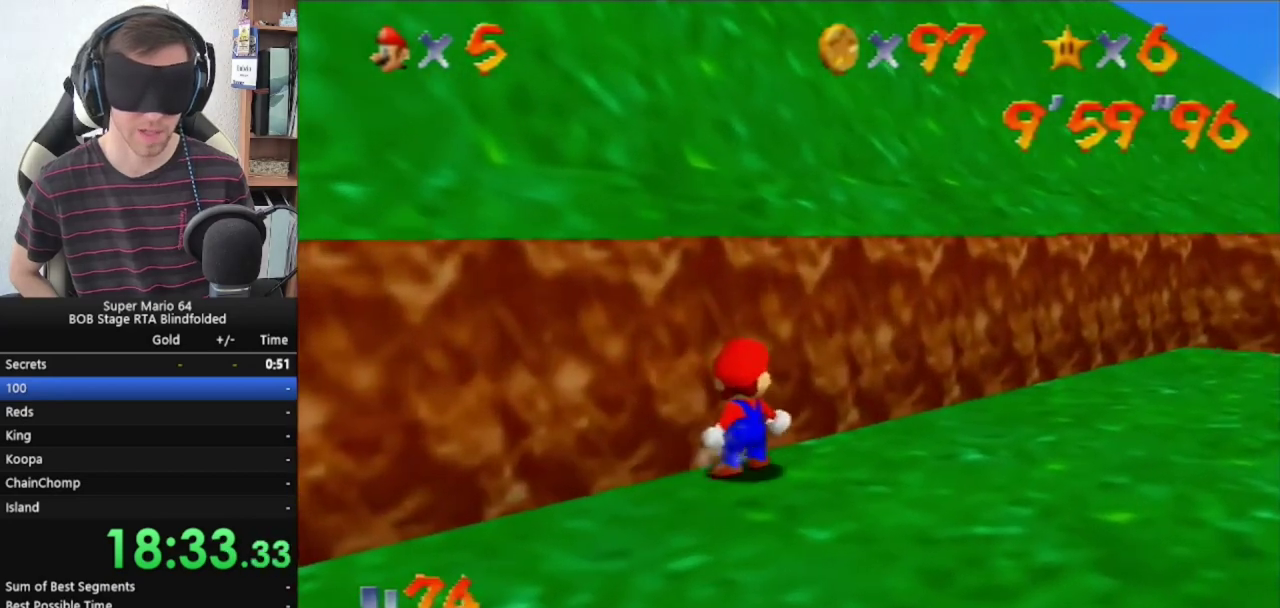
{"buttons": ["C_RIGHT"], "left_stick": "up", "events": [[67, "C_RIGHT", "down"], [167, "C_RIGHT", "up"], [400, "C_RIGHT", "down"]]}
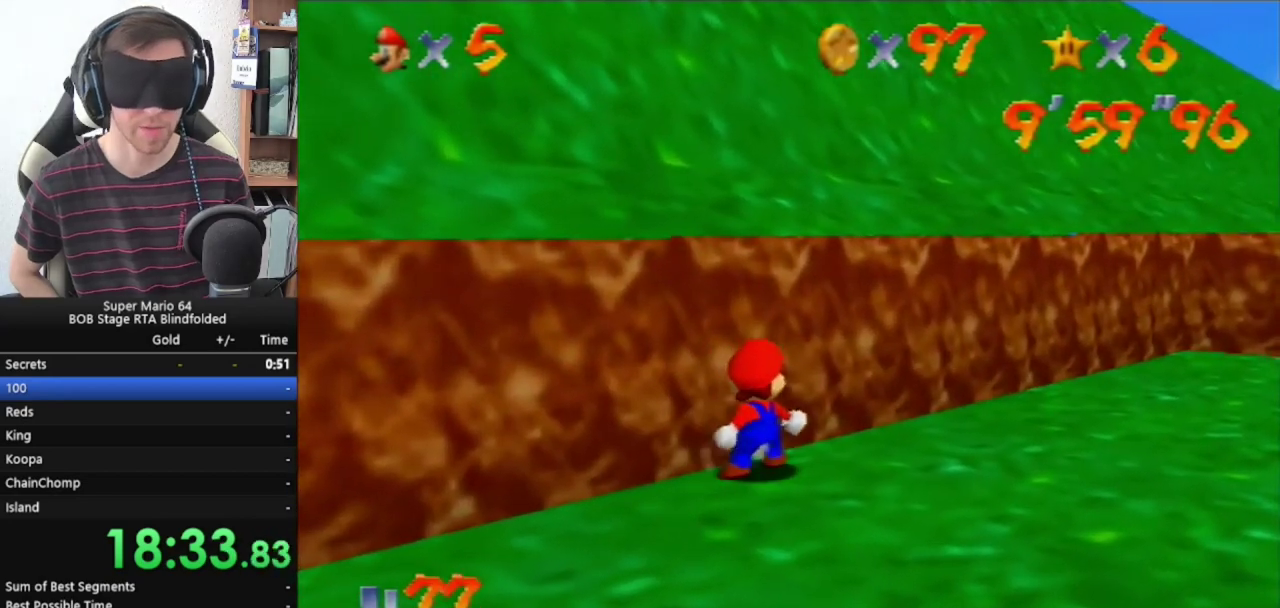
{"buttons": [], "left_stick": "up-left", "events": [[33, "C_RIGHT", "up"], [33, "left_stick", "up-left"], [167, "C_RIGHT", "down"], [267, "C_RIGHT", "up"], [333, "C_RIGHT", "down"], [467, "C_RIGHT", "up"]]}
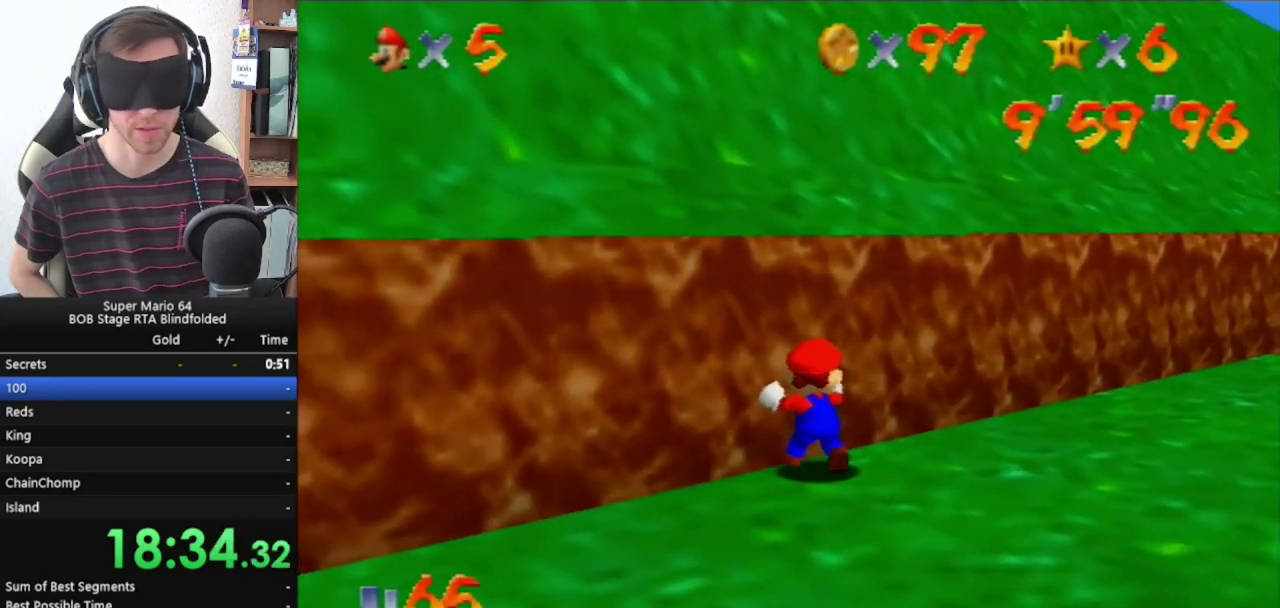
{"buttons": [], "left_stick": "up-right", "events": [[33, "C_RIGHT", "down"], [33, "left_stick", "up"], [167, "C_RIGHT", "up"], [233, "C_RIGHT", "down"], [433, "left_stick", "up-right"], [500, "C_RIGHT", "up"]]}
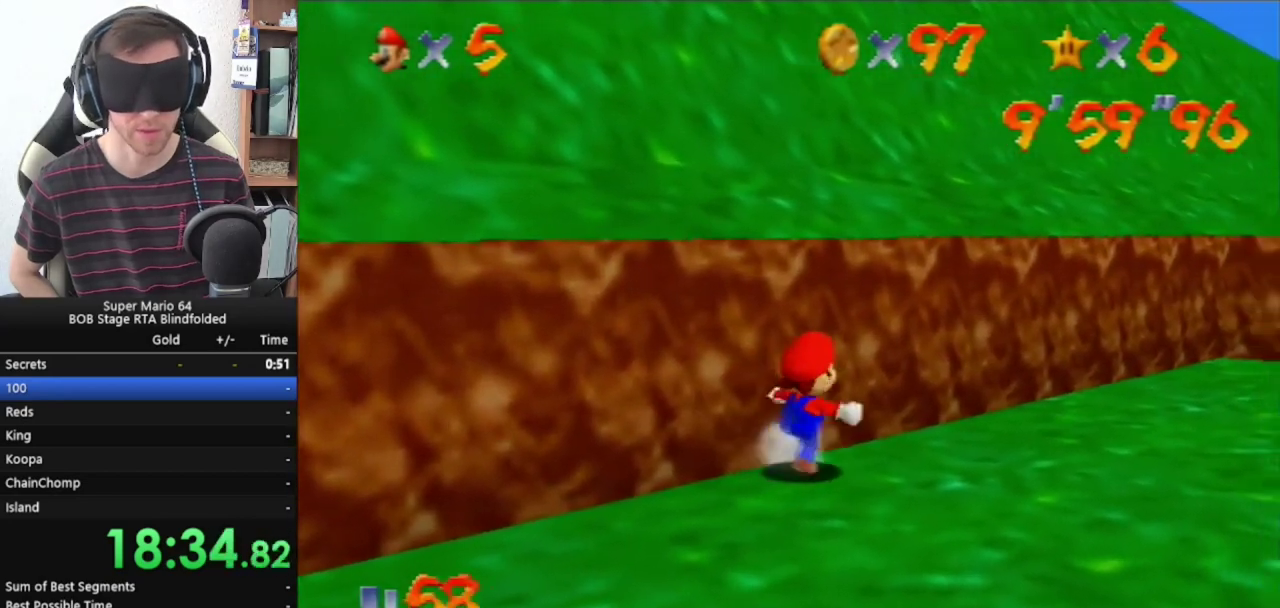
{"buttons": [], "left_stick": "up-right", "events": [[67, "C_RIGHT", "down"], [167, "C_RIGHT", "up"], [233, "C_RIGHT", "down"], [500, "C_RIGHT", "up"]]}
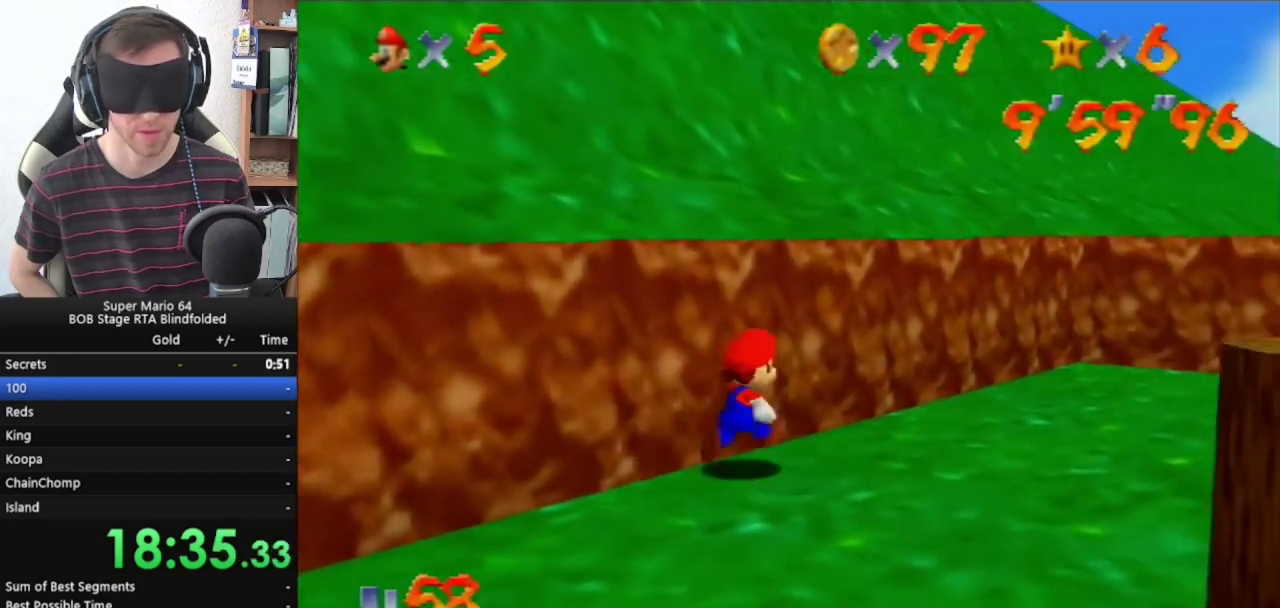
{"buttons": [], "left_stick": "up-right", "events": [[67, "C_RIGHT", "down"], [200, "C_RIGHT", "up"], [267, "C_RIGHT", "down"], [333, "C_RIGHT", "up"], [400, "C_RIGHT", "down"], [500, "C_RIGHT", "up"]]}
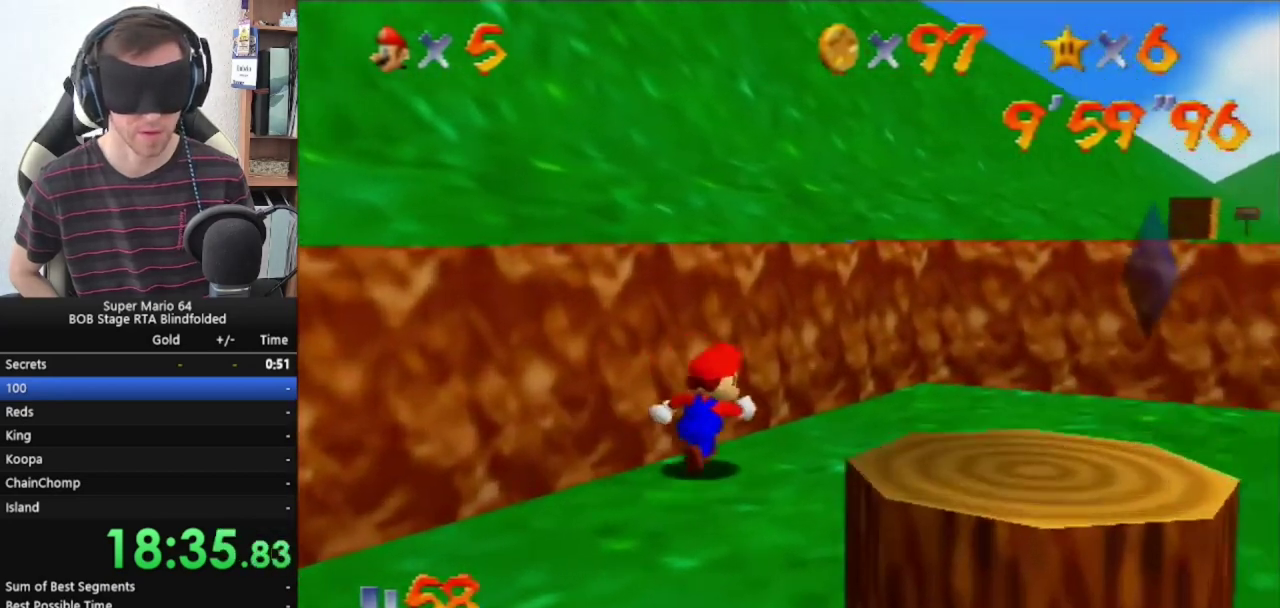
{"buttons": [], "left_stick": "up-right", "events": [[100, "C_RIGHT", "down"], [167, "C_RIGHT", "up"], [367, "C_RIGHT", "down"], [500, "C_RIGHT", "up"]]}
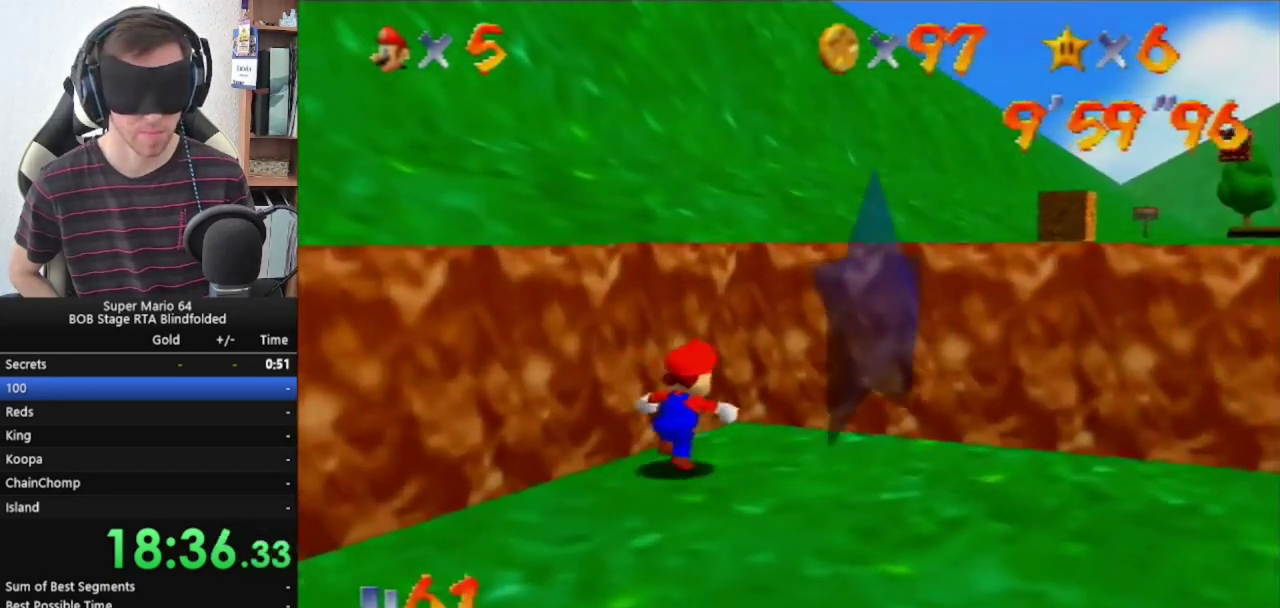
{"buttons": [], "left_stick": "up", "events": [[133, "left_stick", "up"], [233, "C_RIGHT", "down"], [333, "C_RIGHT", "up"], [400, "C_RIGHT", "down"], [500, "C_RIGHT", "up"]]}
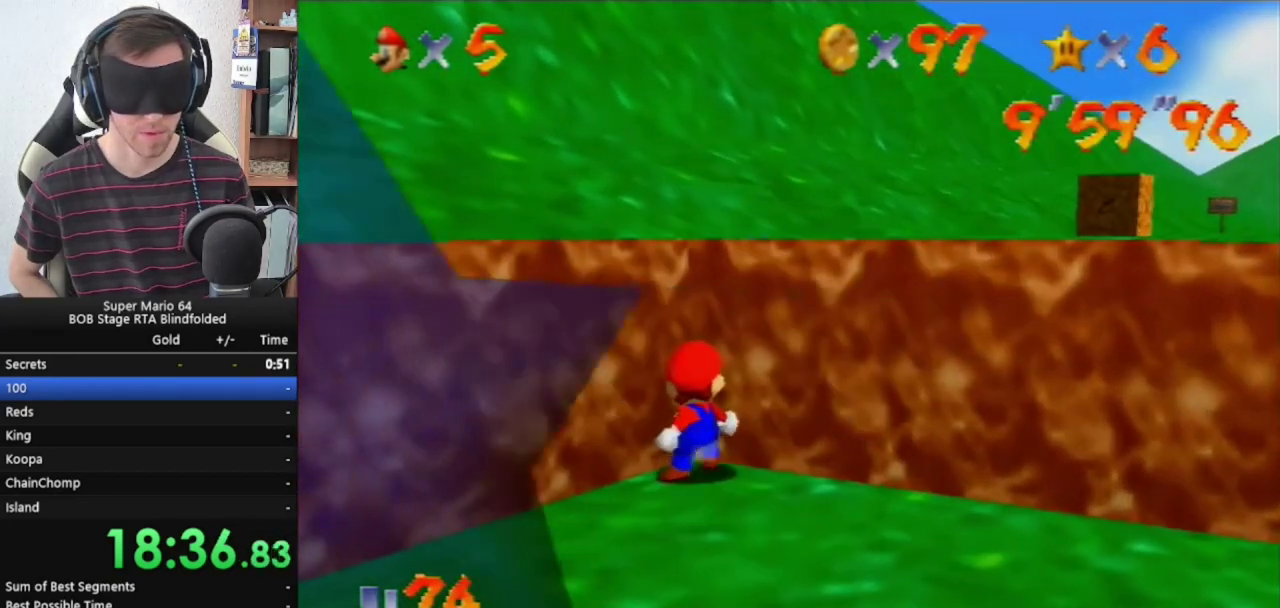
{"buttons": ["C_RIGHT"], "left_stick": "up-right", "events": [[67, "C_RIGHT", "down"], [333, "C_RIGHT", "up"], [367, "left_stick", "up-right"], [400, "C_RIGHT", "down"]]}
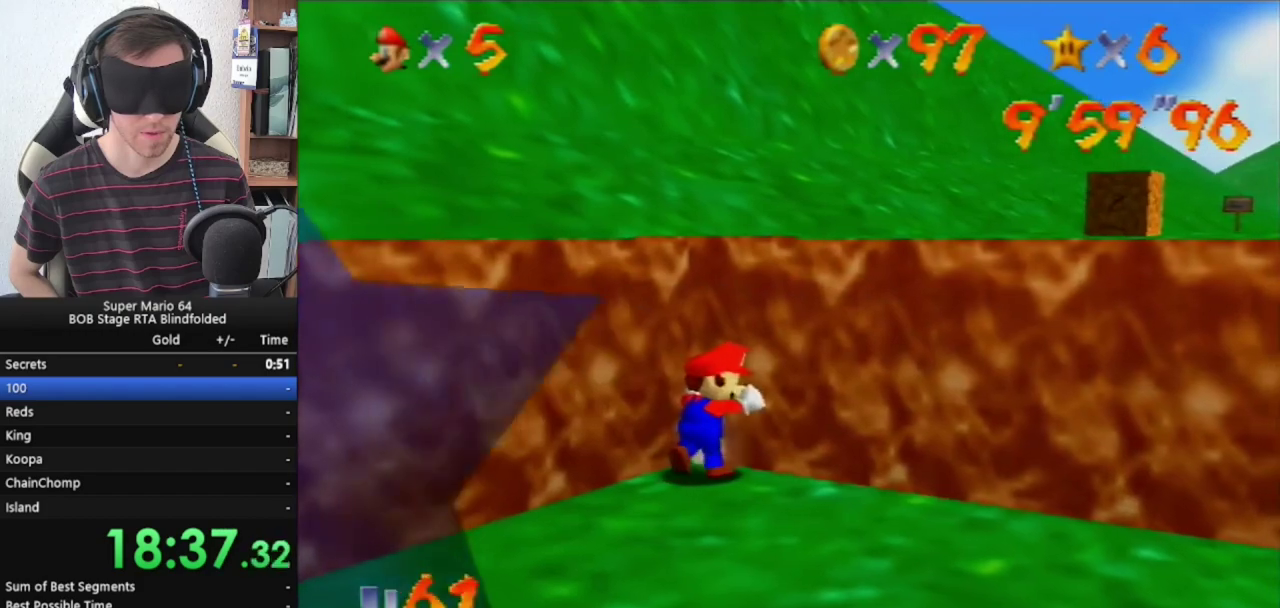
{"buttons": ["C_RIGHT"], "left_stick": "up", "events": [[33, "C_RIGHT", "up"], [100, "C_RIGHT", "down"], [200, "C_RIGHT", "up"], [300, "C_RIGHT", "down"], [300, "left_stick", "up"], [433, "C_RIGHT", "up"], [500, "C_RIGHT", "down"]]}
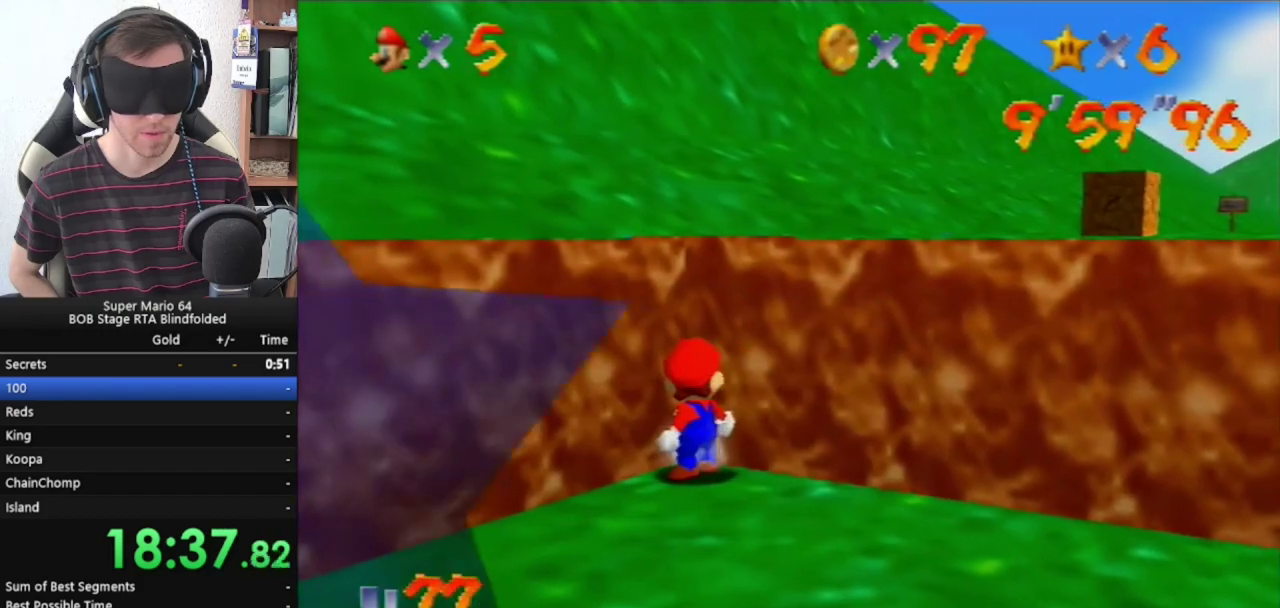
{"buttons": ["C_RIGHT"], "left_stick": "up", "events": [[133, "C_RIGHT", "up"], [233, "C_RIGHT", "down"], [300, "C_RIGHT", "up"], [400, "C_RIGHT", "down"]]}
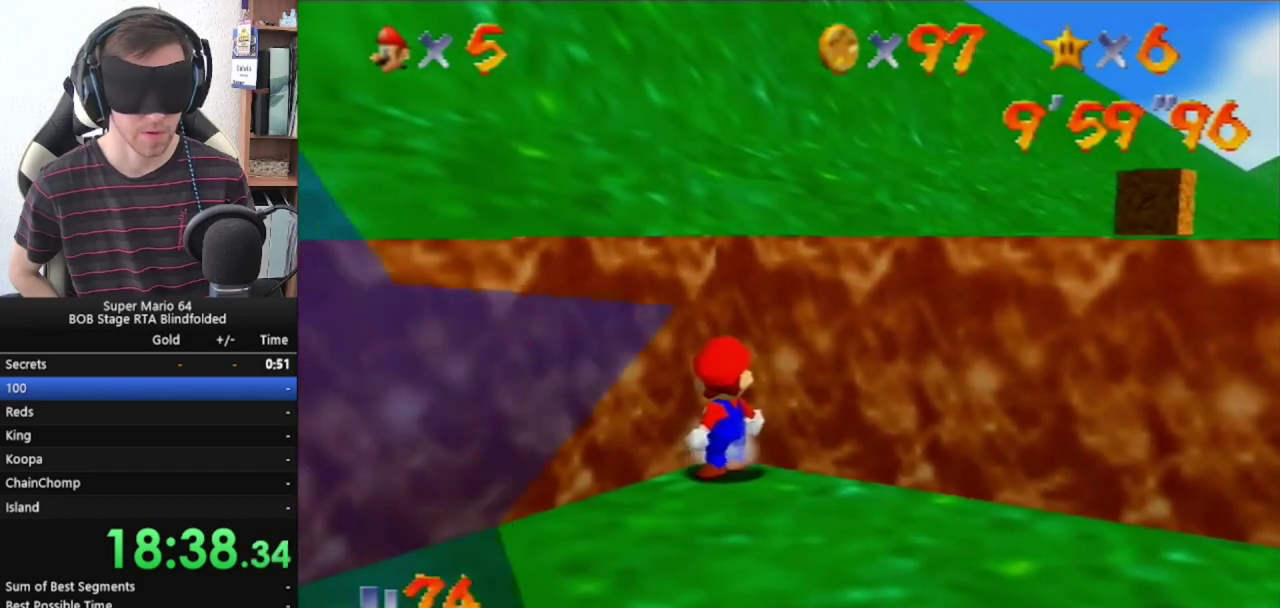
{"buttons": [], "left_stick": "center", "events": [[33, "C_RIGHT", "up"], [333, "START", "down"], [467, "START", "up"], [500, "left_stick", "center"]]}
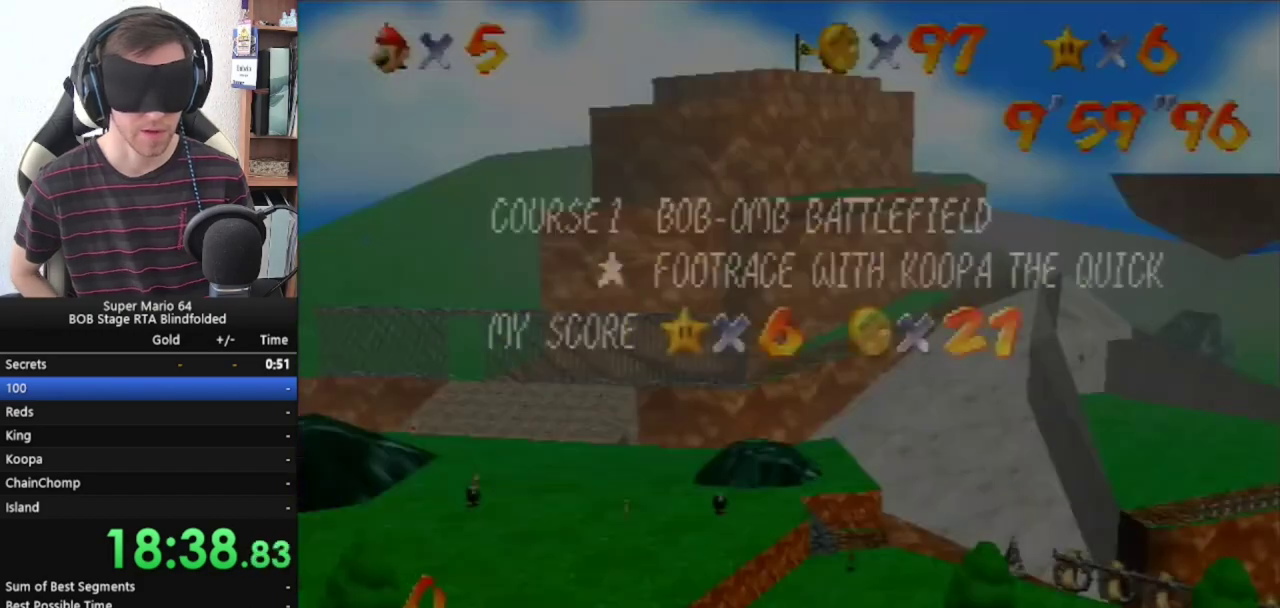
{"buttons": [], "left_stick": "center", "events": [[200, "A", "down"], [267, "A", "up"]]}
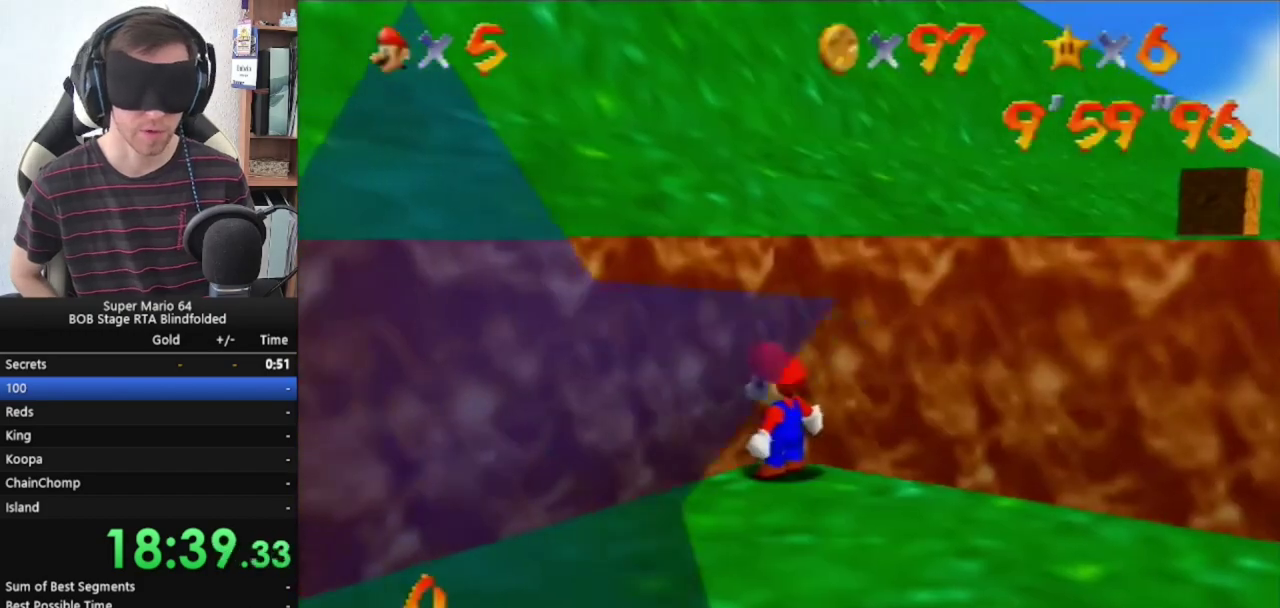
{"buttons": [], "left_stick": "center", "events": [[133, "C_LEFT", "down"], [267, "C_LEFT", "up"], [333, "C_LEFT", "down"], [433, "C_LEFT", "up"]]}
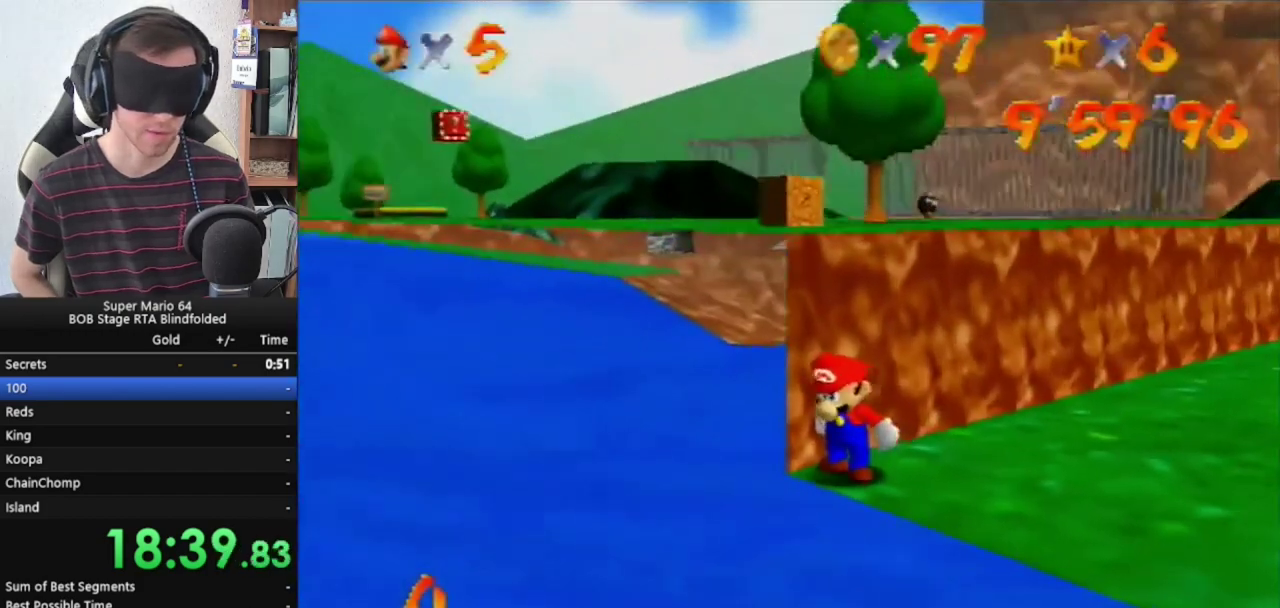
{"buttons": [], "left_stick": "center", "events": [[200, "C_LEFT", "down"], [300, "C_LEFT", "up"]]}
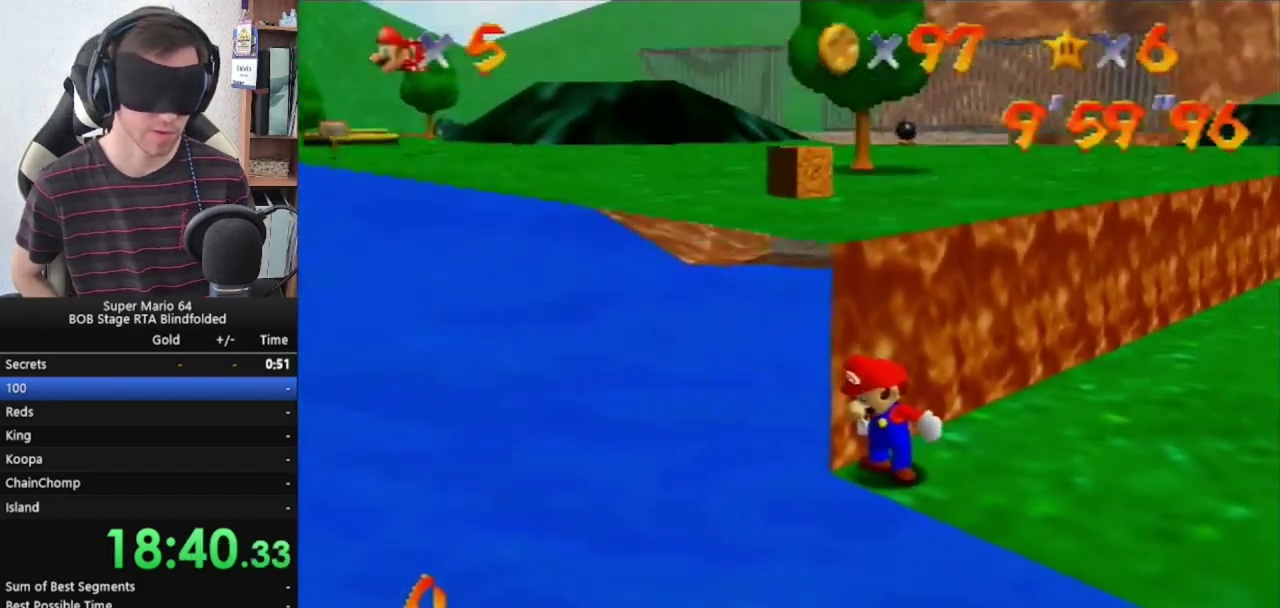
{"buttons": [], "left_stick": "up", "events": [[267, "left_stick", "up"]]}